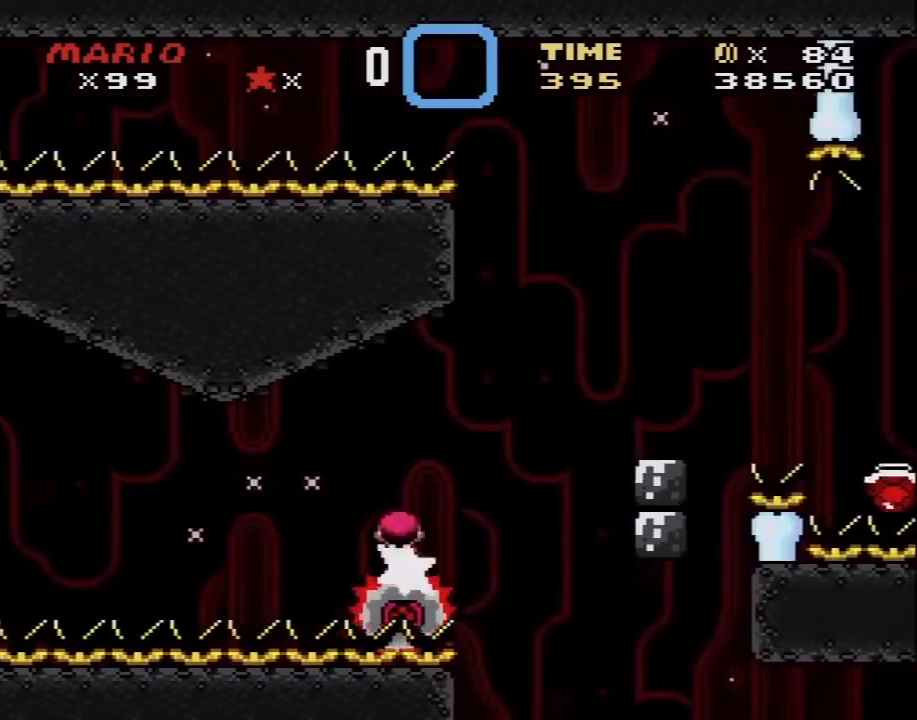
Gameplay with a controller (Nintendo layout); each line is a JSON object with the inputs held at the frame after it. "events" lists button and stick changes between this image and that frame as [ms after this image, input, new state], when the widget could be followed in between. Not read: L3 R3.
{"buttons": ["A", "X"], "events": [[100, "DPAD_LEFT", "down"], [100, "DPAD_RIGHT", "up"], [200, "A", "down"], [200, "DPAD_DOWN", "down"], [200, "DPAD_LEFT", "up"], [233, "DPAD_DOWN", "up"], [233, "DPAD_RIGHT", "down"], [467, "DPAD_RIGHT", "up"]]}
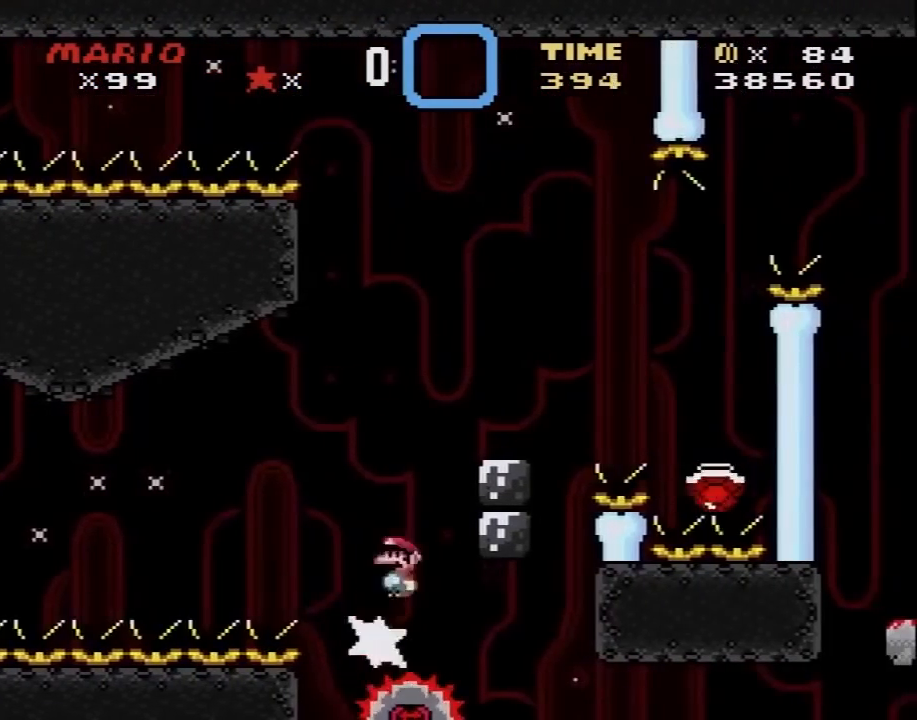
{"buttons": ["A", "X", "DPAD_DOWN"], "events": [[183, "DPAD_RIGHT", "down"], [500, "DPAD_DOWN", "down"], [500, "DPAD_RIGHT", "up"]]}
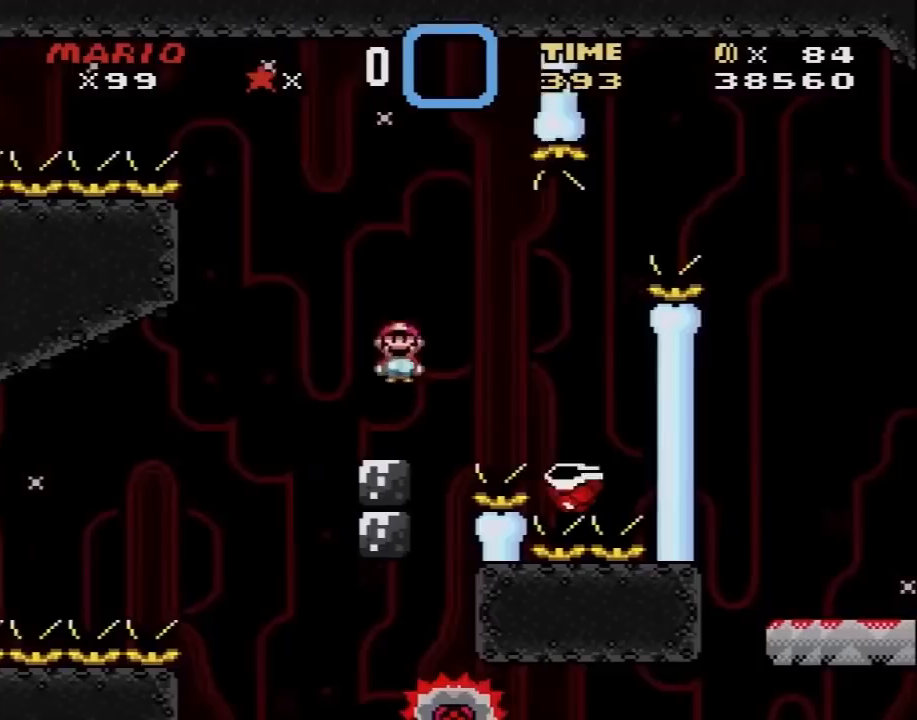
{"buttons": [], "events": [[33, "DPAD_DOWN", "up"], [33, "DPAD_LEFT", "down"], [317, "A", "up"], [350, "DPAD_LEFT", "up"], [383, "X", "up"]]}
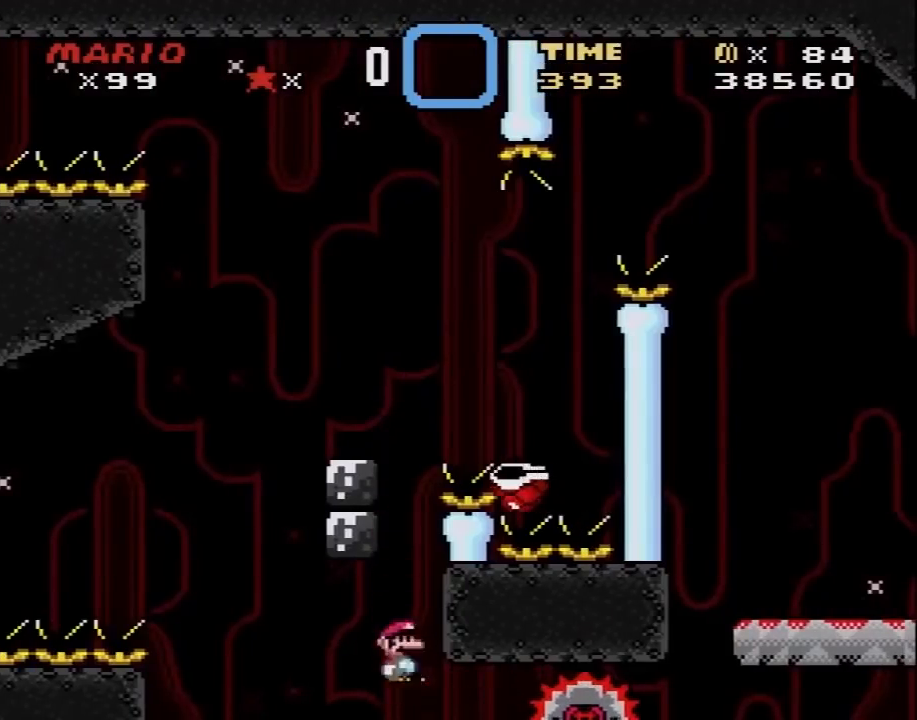
{"buttons": ["A"], "events": [[233, "B", "down"], [383, "B", "up"], [433, "A", "down"]]}
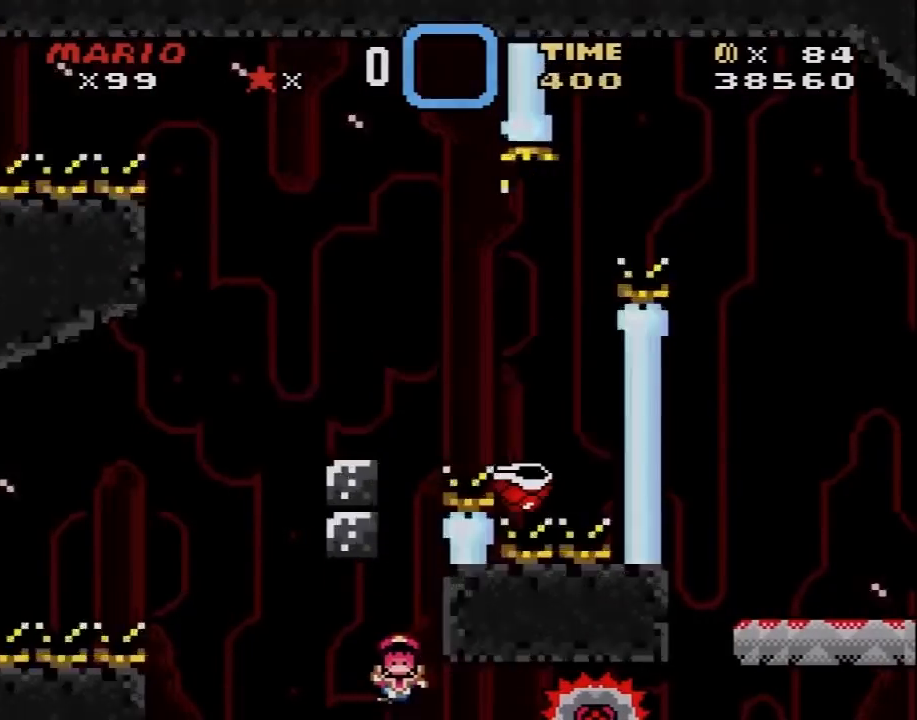
{"buttons": ["Y"], "events": [[33, "A", "up"], [100, "A", "down"], [217, "A", "up"], [450, "Y", "down"]]}
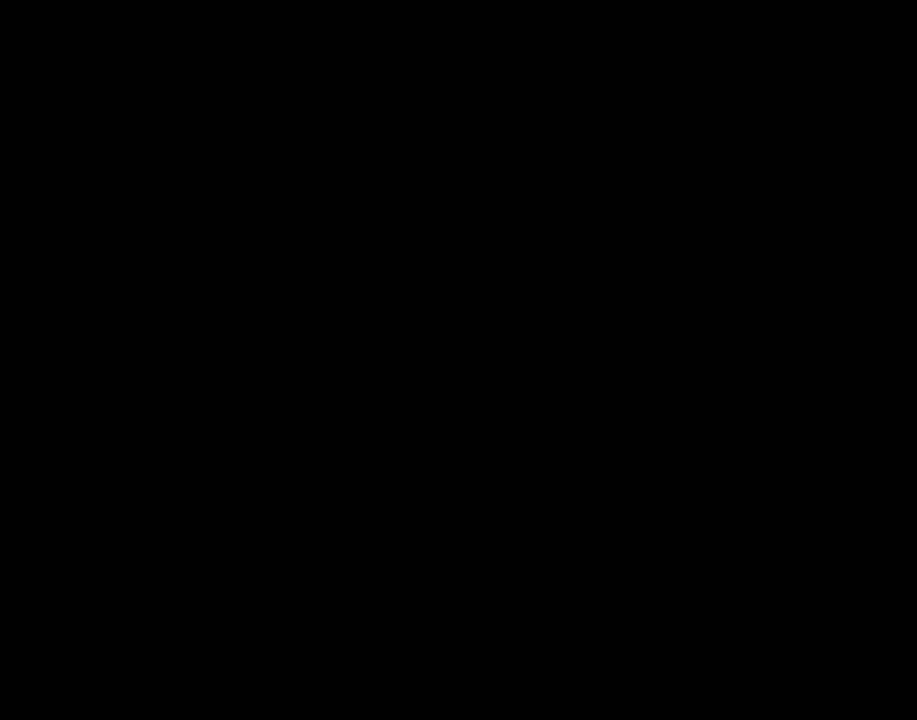
{"buttons": ["Y"], "events": []}
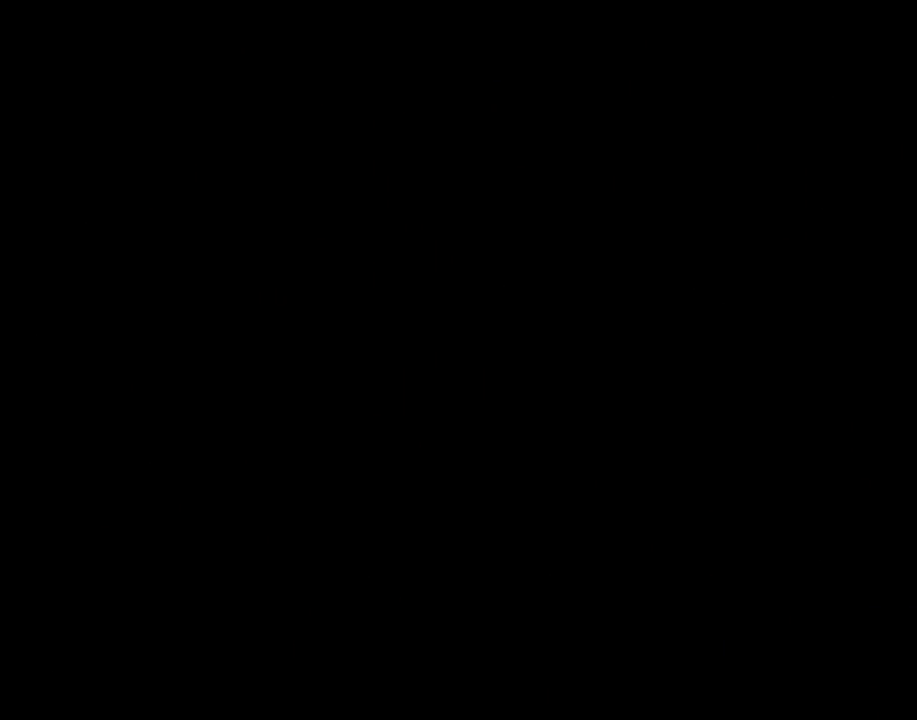
{"buttons": ["X"], "events": [[333, "X", "down"], [333, "Y", "up"]]}
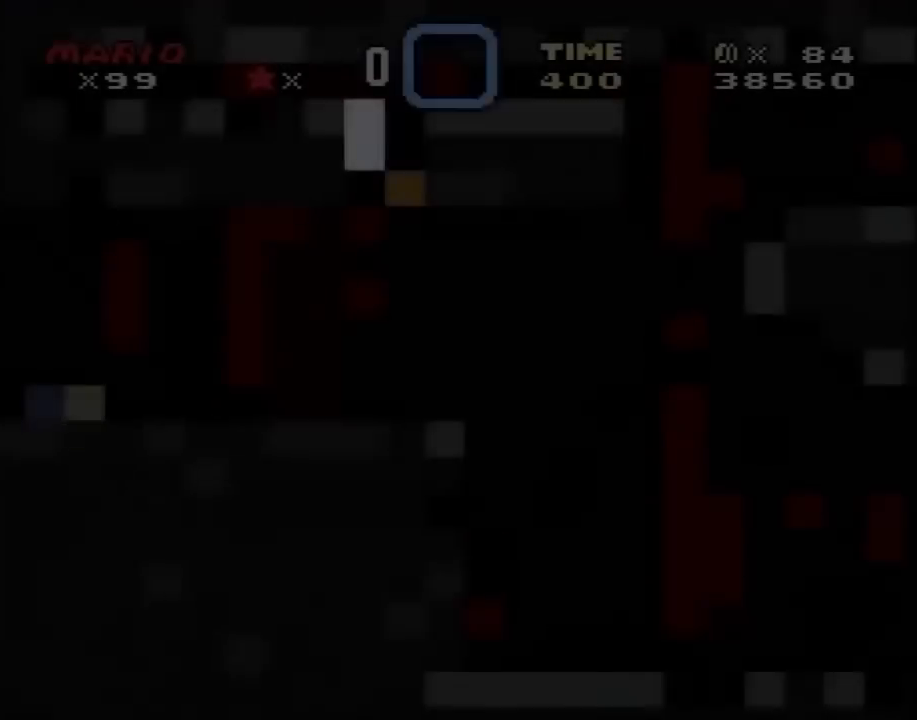
{"buttons": ["X", "DPAD_RIGHT"], "events": [[400, "DPAD_RIGHT", "down"]]}
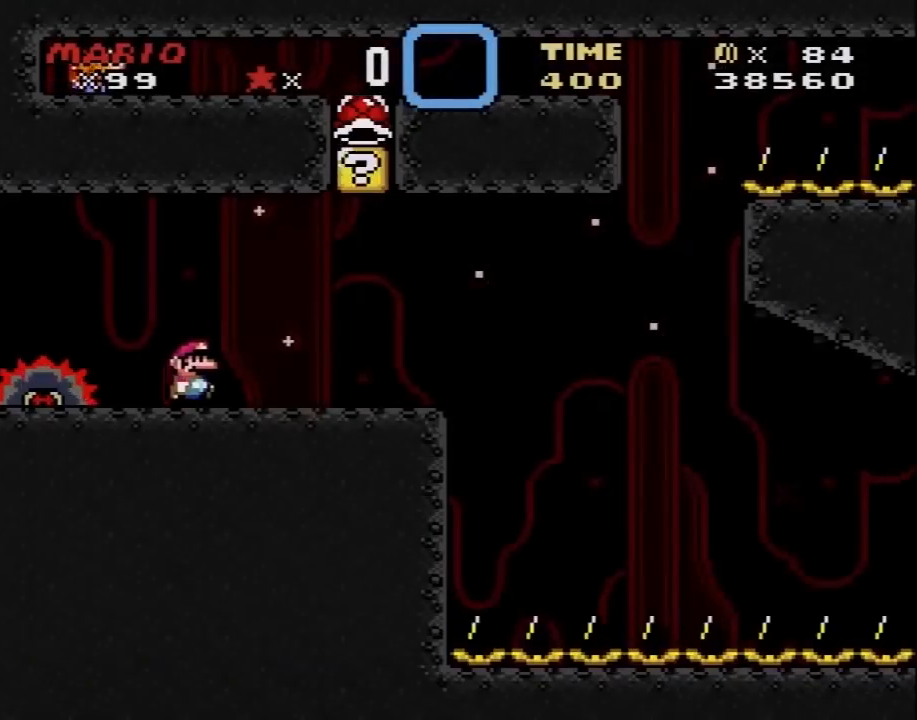
{"buttons": ["X", "DPAD_LEFT"], "events": [[400, "DPAD_RIGHT", "up"], [433, "DPAD_LEFT", "down"]]}
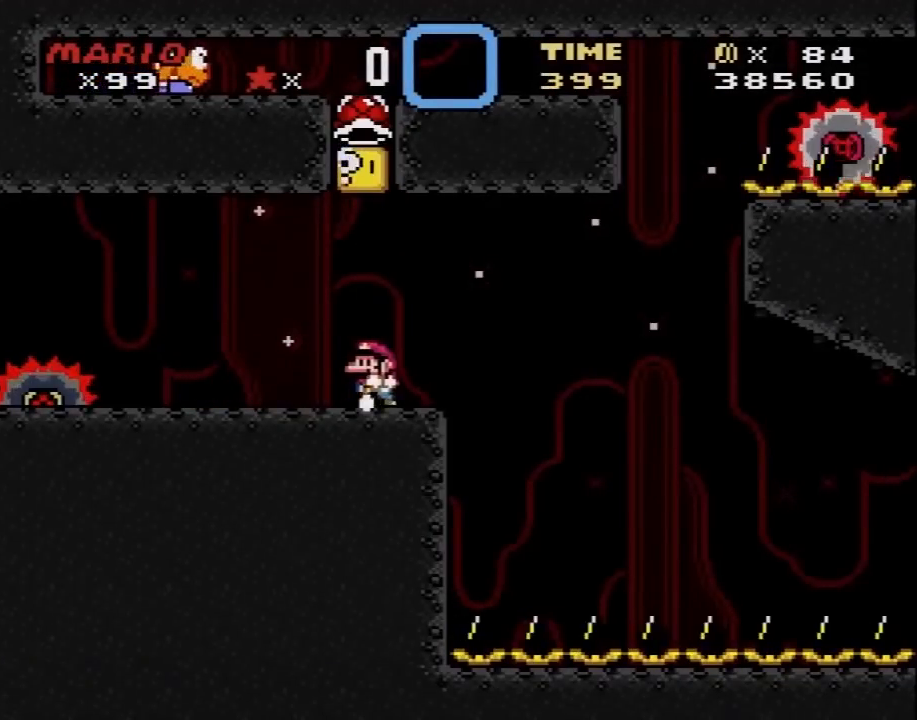
{"buttons": ["X"], "events": [[50, "DPAD_LEFT", "up"]]}
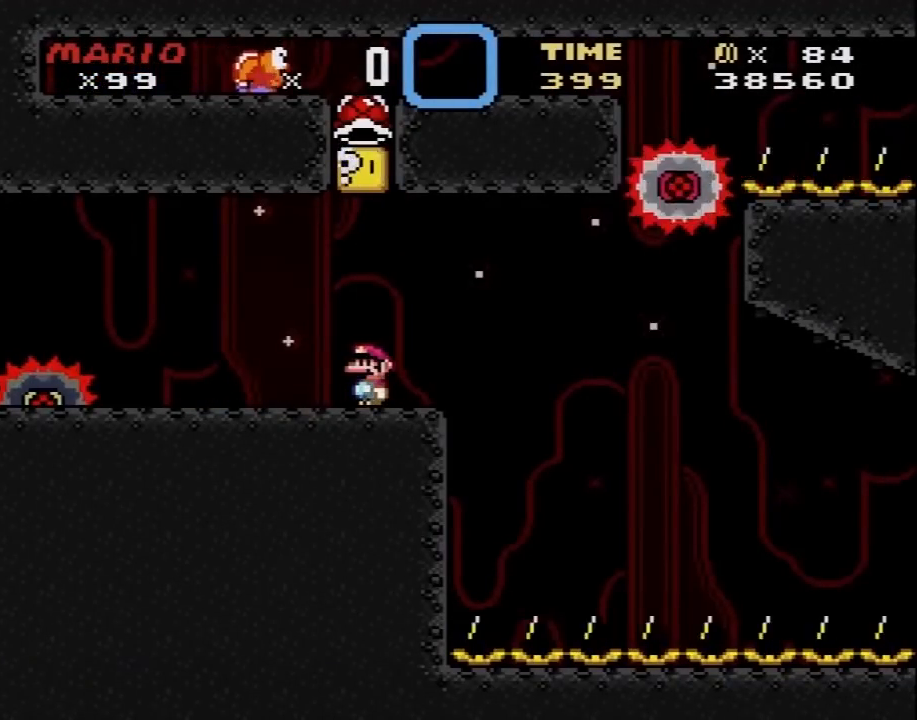
{"buttons": ["X", "DPAD_RIGHT"], "events": [[183, "DPAD_RIGHT", "down"], [300, "A", "down"], [367, "A", "up"]]}
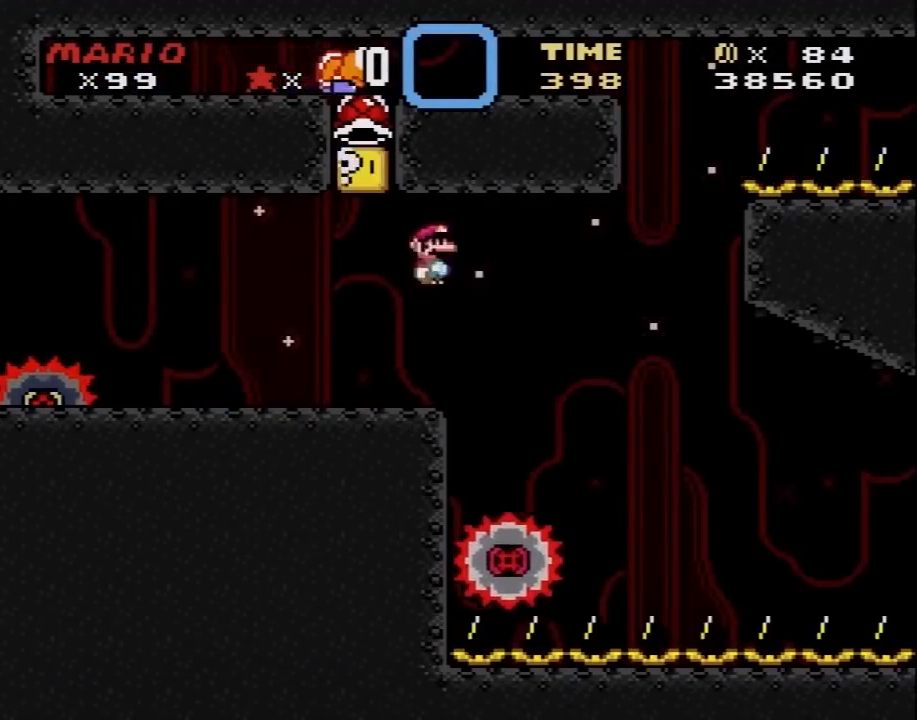
{"buttons": ["X", "DPAD_RIGHT"], "events": [[183, "DPAD_LEFT", "down"], [183, "DPAD_RIGHT", "up"], [333, "DPAD_LEFT", "up"], [333, "DPAD_RIGHT", "down"]]}
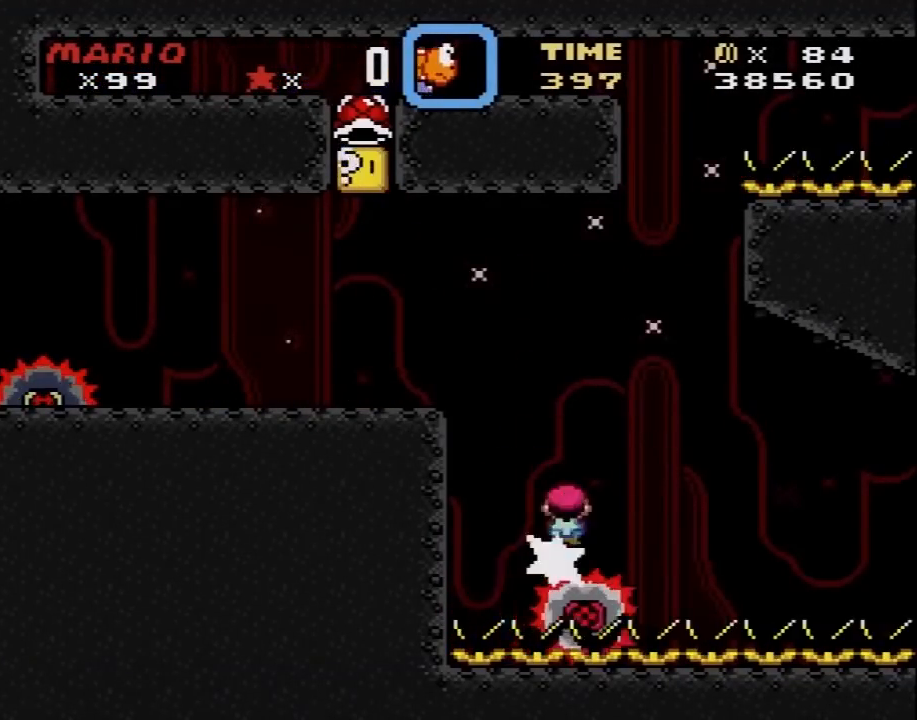
{"buttons": ["X"], "events": [[117, "DPAD_RIGHT", "up"]]}
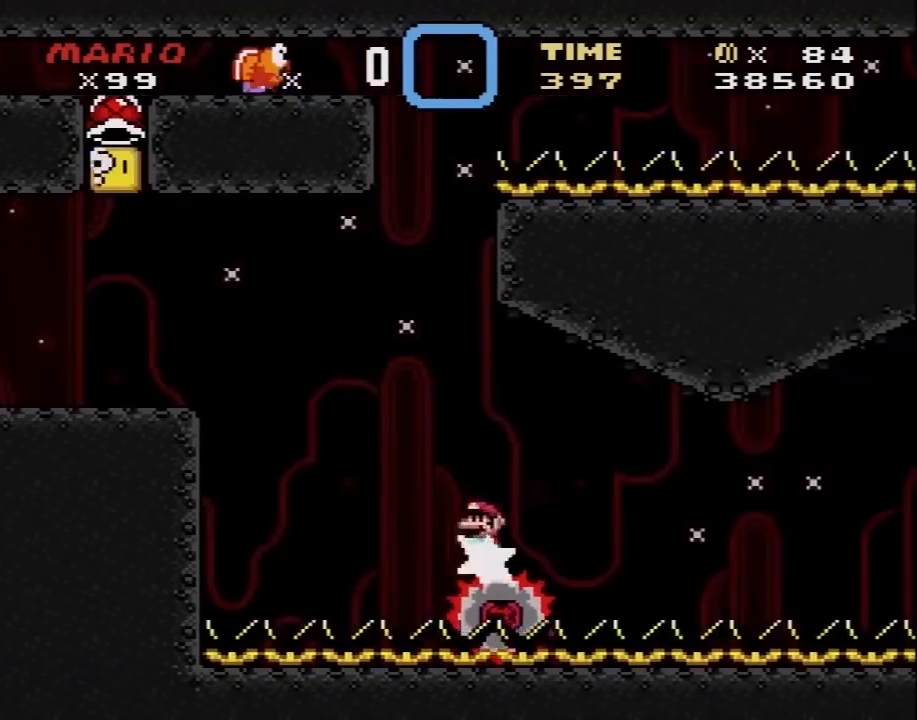
{"buttons": ["X", "DPAD_LEFT"], "events": [[217, "DPAD_LEFT", "down"]]}
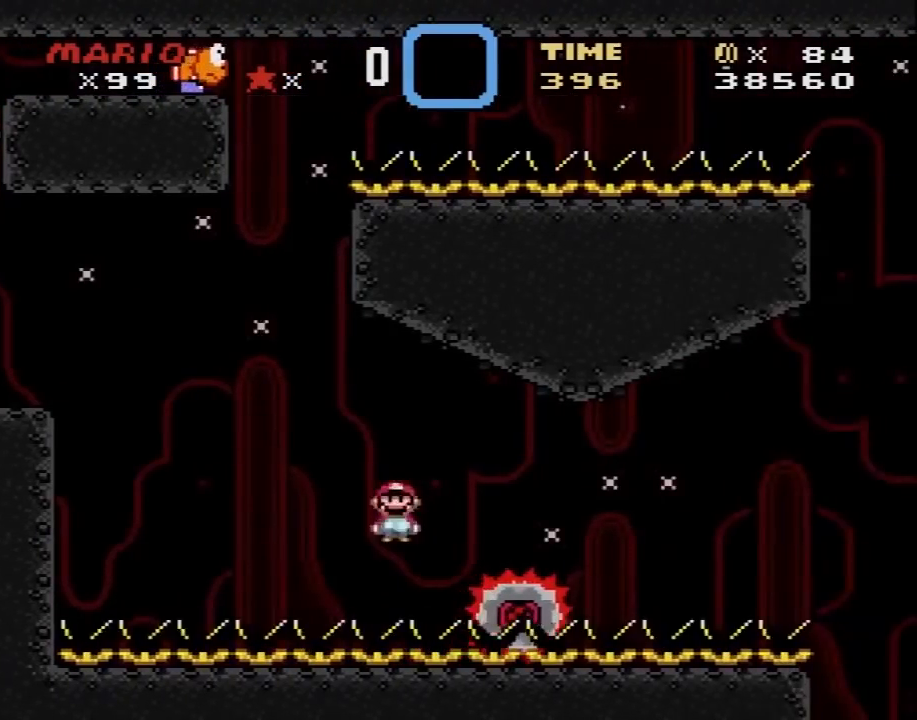
{"buttons": ["A", "X"], "events": [[200, "A", "down"], [233, "DPAD_LEFT", "up"], [333, "A", "up"], [433, "A", "down"]]}
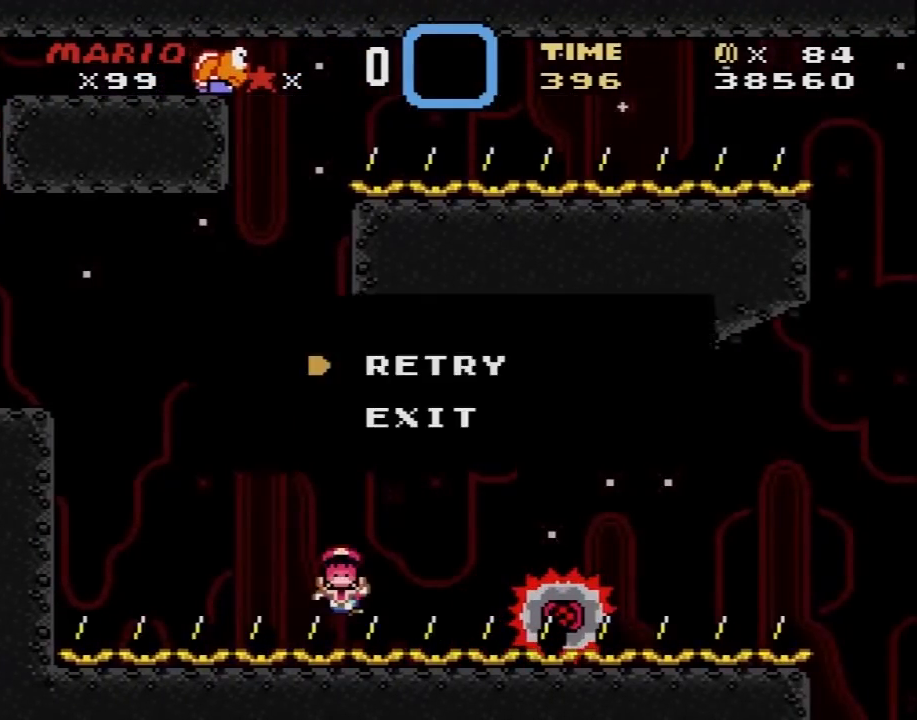
{"buttons": ["Y"], "events": [[17, "A", "up"], [117, "A", "down"], [117, "X", "up"], [150, "X", "down"], [183, "A", "up"], [200, "X", "up"], [267, "Y", "down"]]}
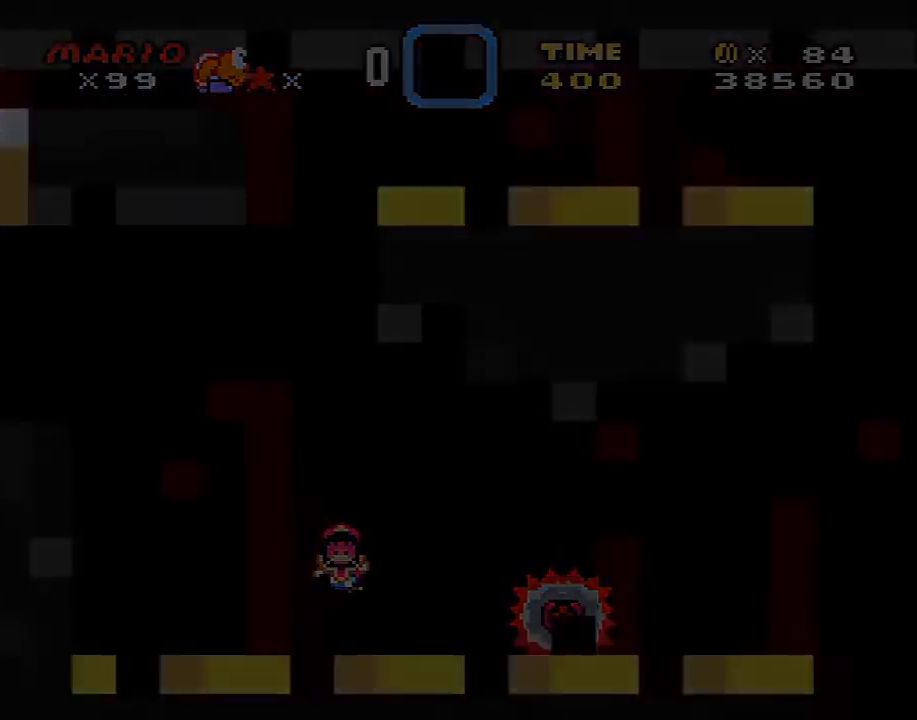
{"buttons": ["Y"], "events": []}
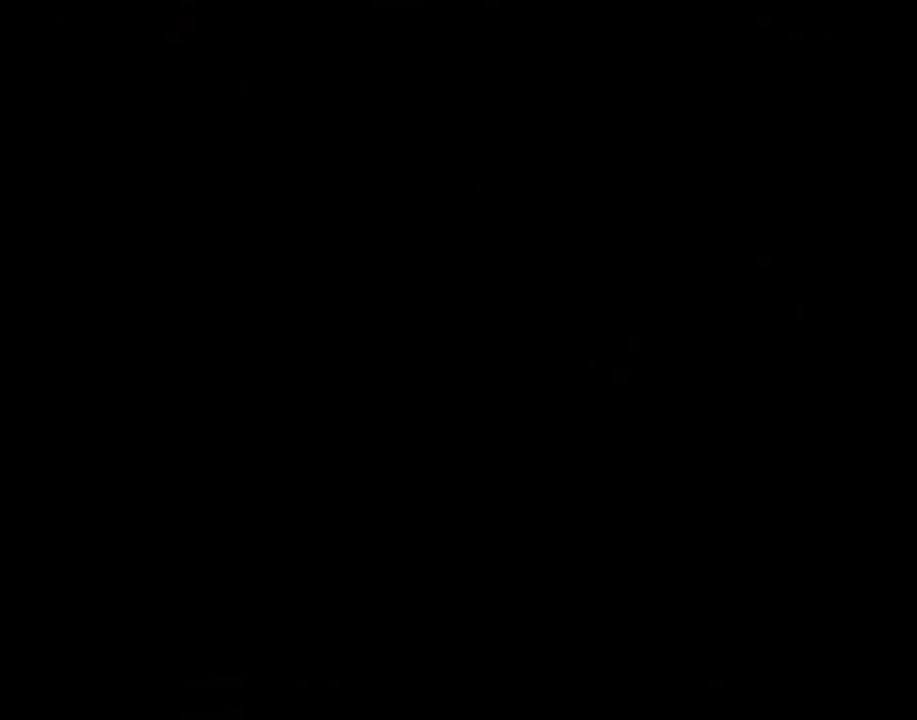
{"buttons": ["Y"], "events": []}
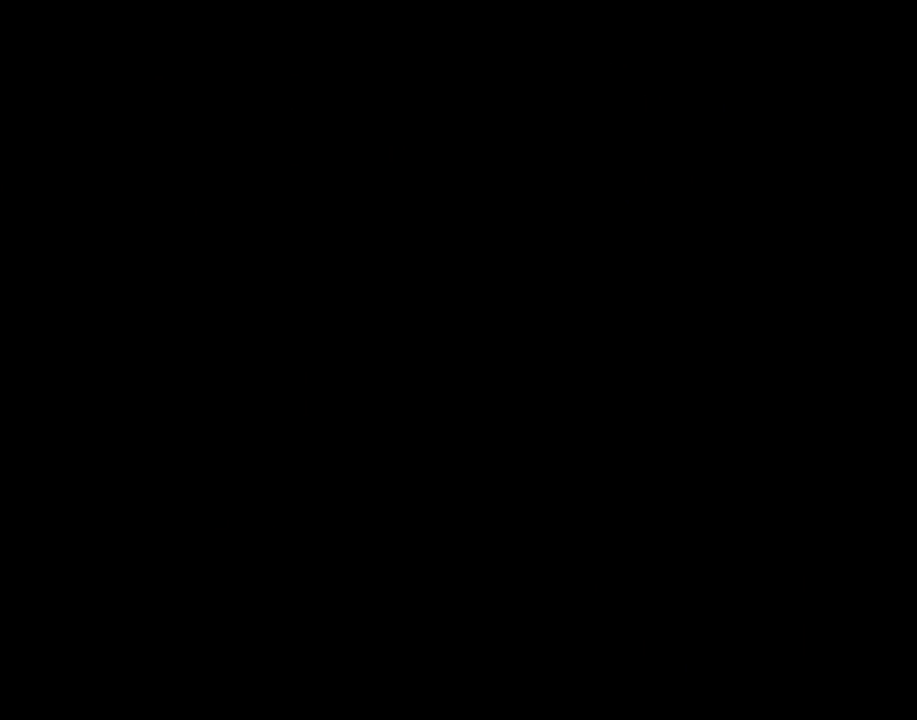
{"buttons": ["Y", "DPAD_RIGHT"], "events": [[17, "DPAD_RIGHT", "down"]]}
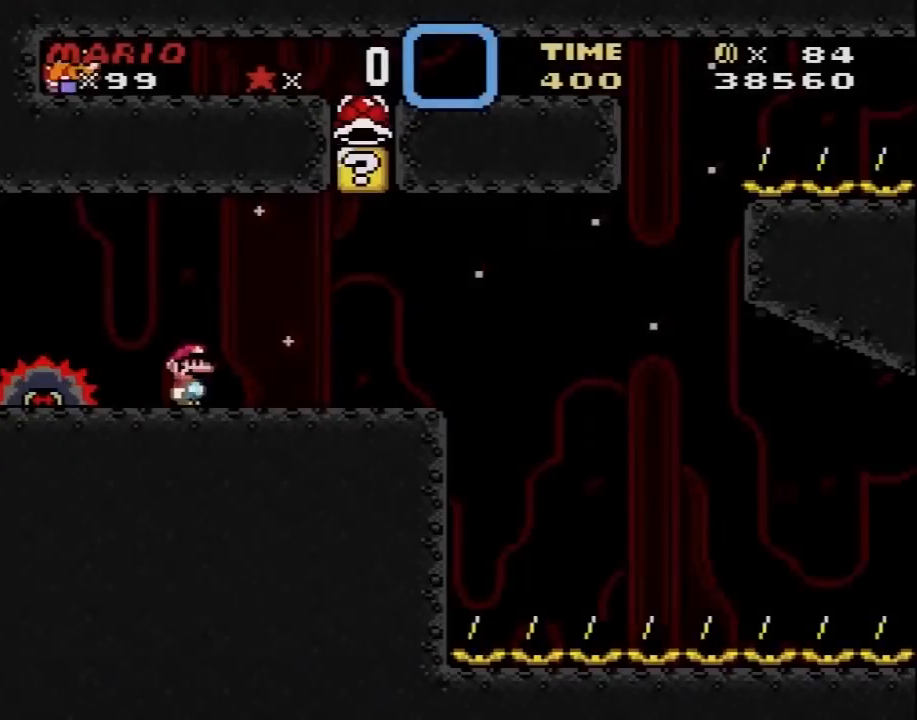
{"buttons": ["B", "Y", "DPAD_RIGHT"], "events": [[367, "B", "down"]]}
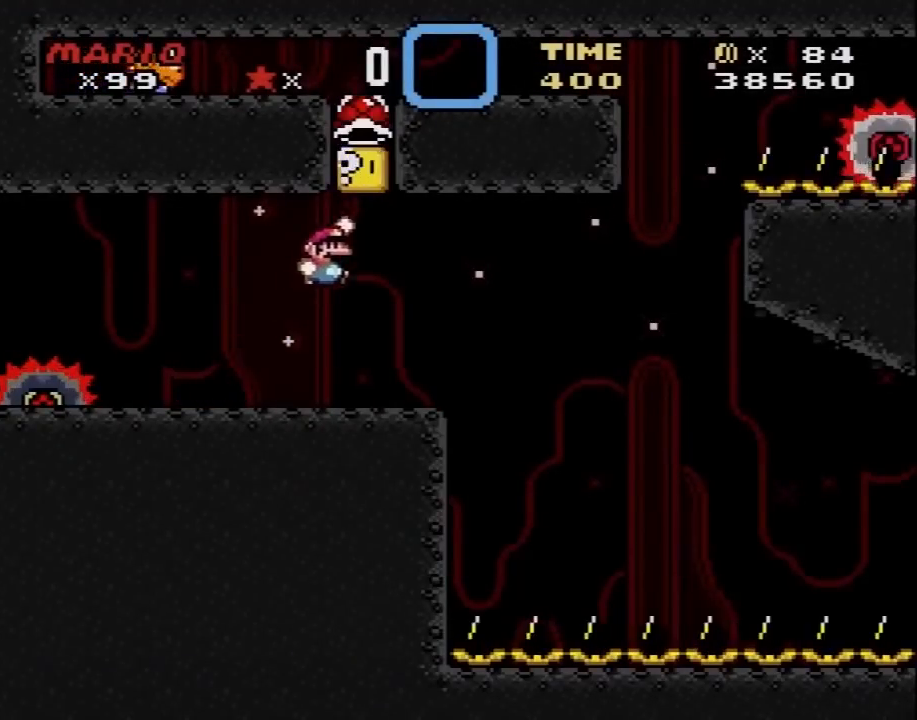
{"buttons": ["X", "DPAD_RIGHT"], "events": [[17, "DPAD_RIGHT", "up"], [83, "DPAD_LEFT", "down"], [183, "B", "up"], [200, "DPAD_LEFT", "up"], [200, "X", "down"], [200, "Y", "up"], [467, "DPAD_RIGHT", "down"]]}
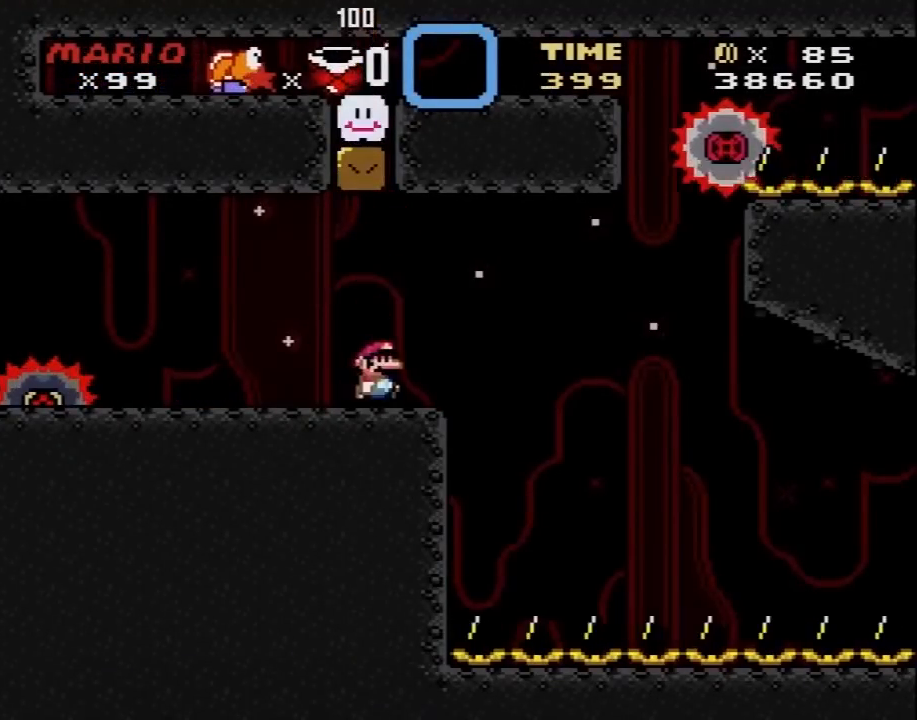
{"buttons": ["X"], "events": [[50, "DPAD_RIGHT", "up"]]}
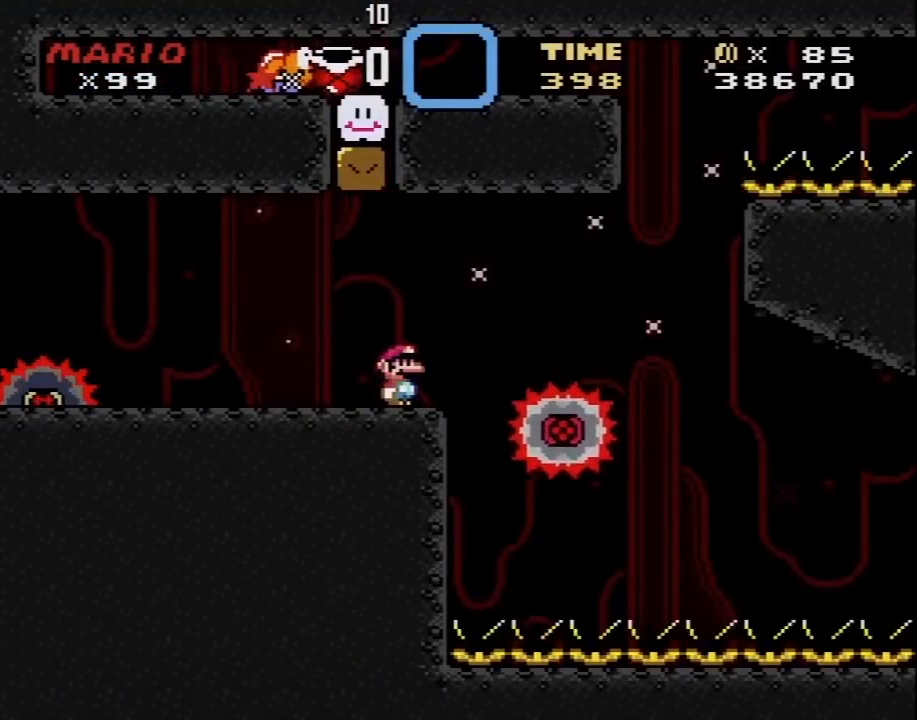
{"buttons": ["X", "DPAD_RIGHT"], "events": [[50, "DPAD_RIGHT", "down"], [150, "A", "down"], [200, "A", "up"]]}
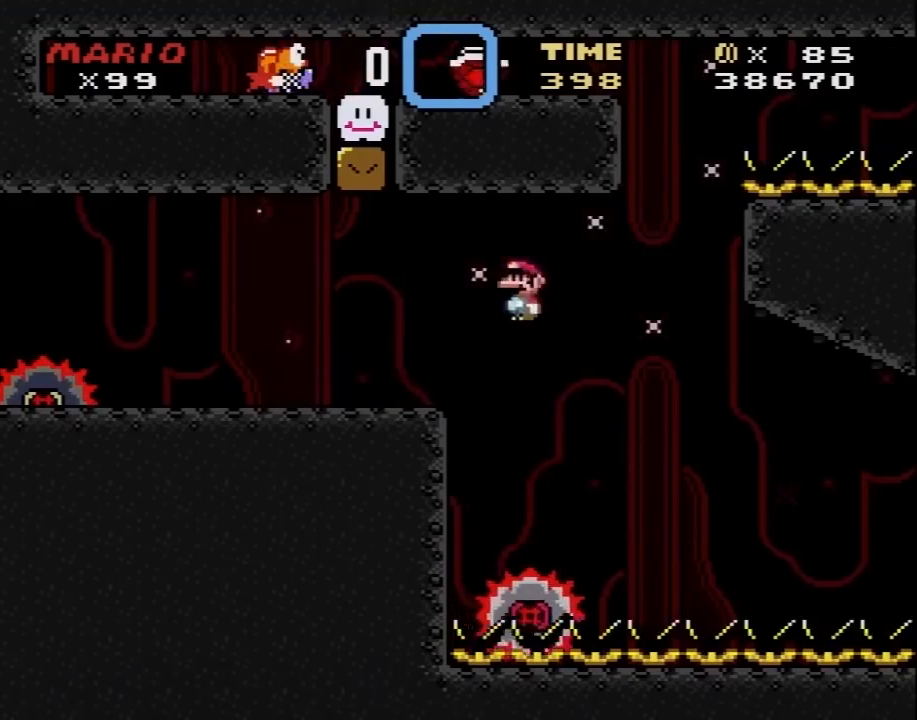
{"buttons": ["X", "DPAD_RIGHT"], "events": [[150, "DPAD_LEFT", "down"], [150, "DPAD_RIGHT", "up"], [250, "DPAD_LEFT", "up"], [250, "DPAD_UP", "down"], [267, "DPAD_RIGHT", "down"], [267, "DPAD_UP", "up"]]}
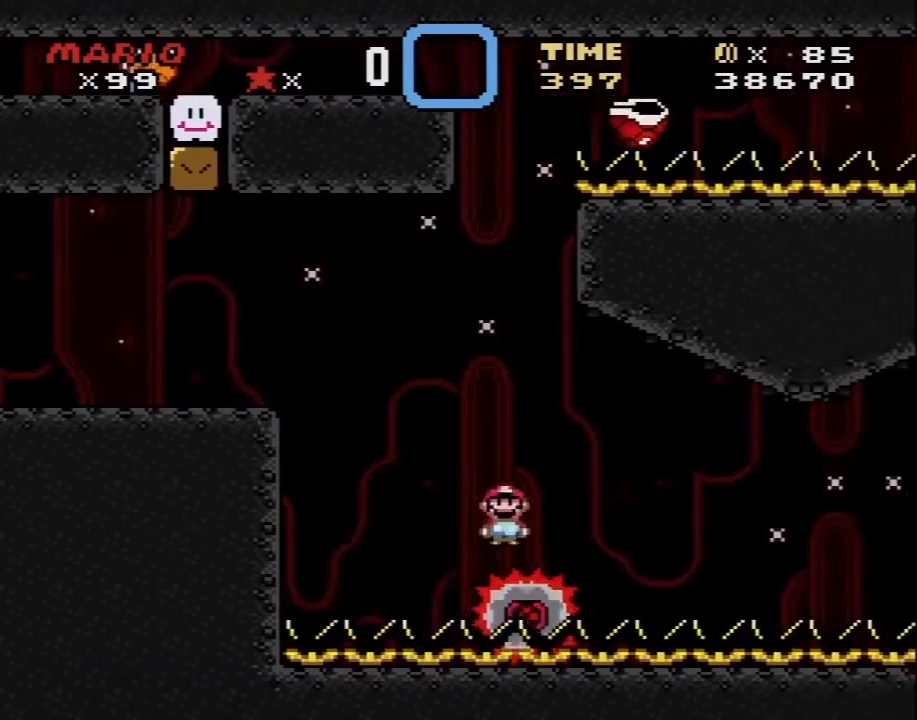
{"buttons": ["X"], "events": [[17, "DPAD_RIGHT", "up"]]}
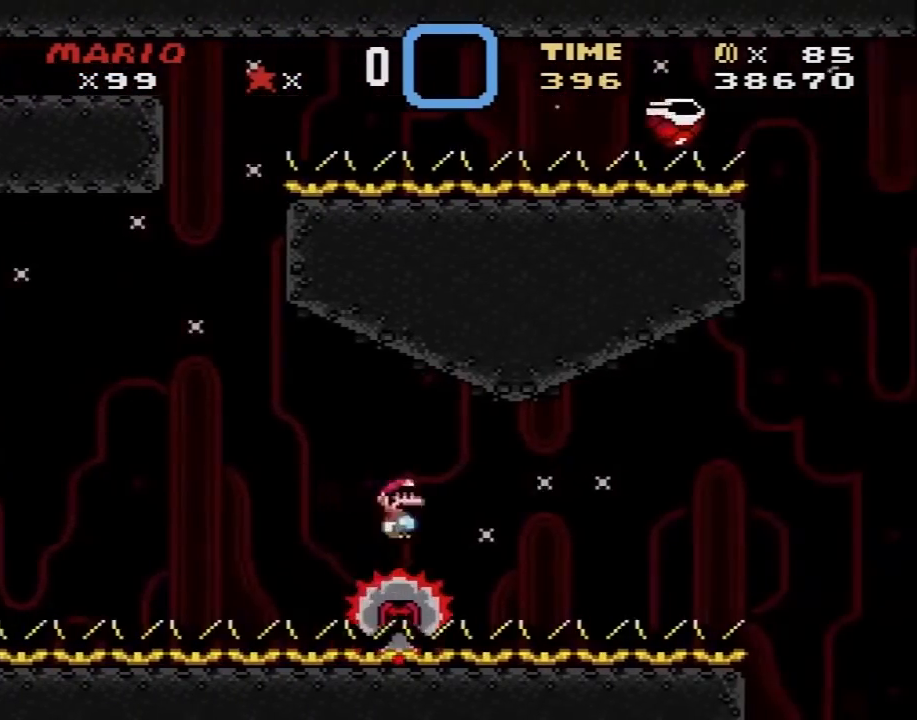
{"buttons": ["X"], "events": [[217, "DPAD_LEFT", "down"], [233, "DPAD_UP", "down"], [267, "DPAD_LEFT", "up"], [267, "DPAD_RIGHT", "down"], [267, "DPAD_UP", "up"], [450, "DPAD_RIGHT", "up"]]}
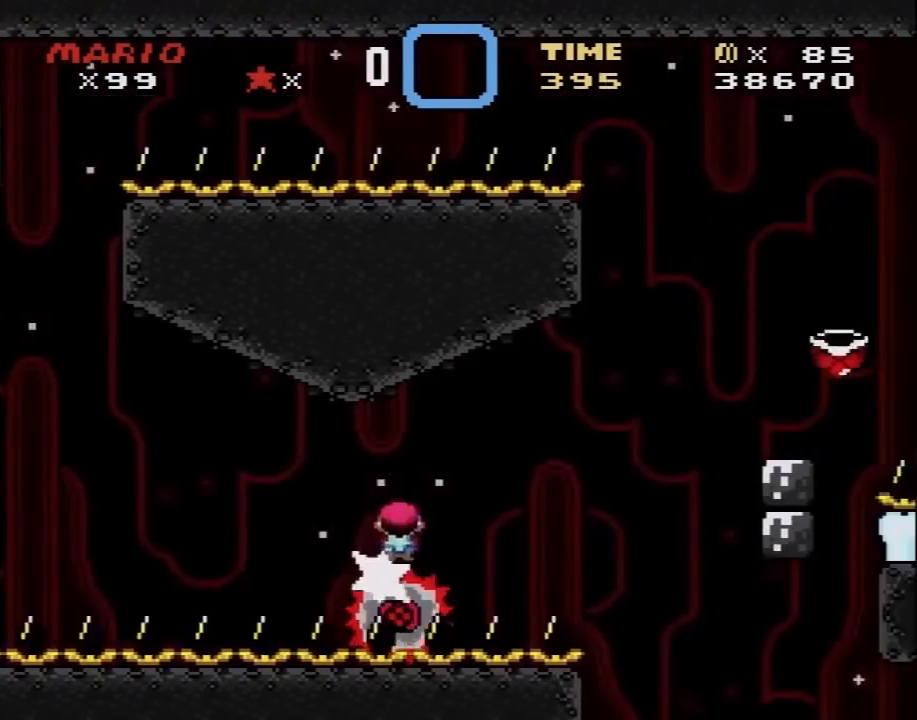
{"buttons": ["A", "X", "DPAD_RIGHT"], "events": [[300, "DPAD_LEFT", "down"], [333, "DPAD_UP", "down"], [367, "DPAD_LEFT", "up"], [400, "DPAD_RIGHT", "down"], [400, "DPAD_UP", "up"], [450, "A", "down"]]}
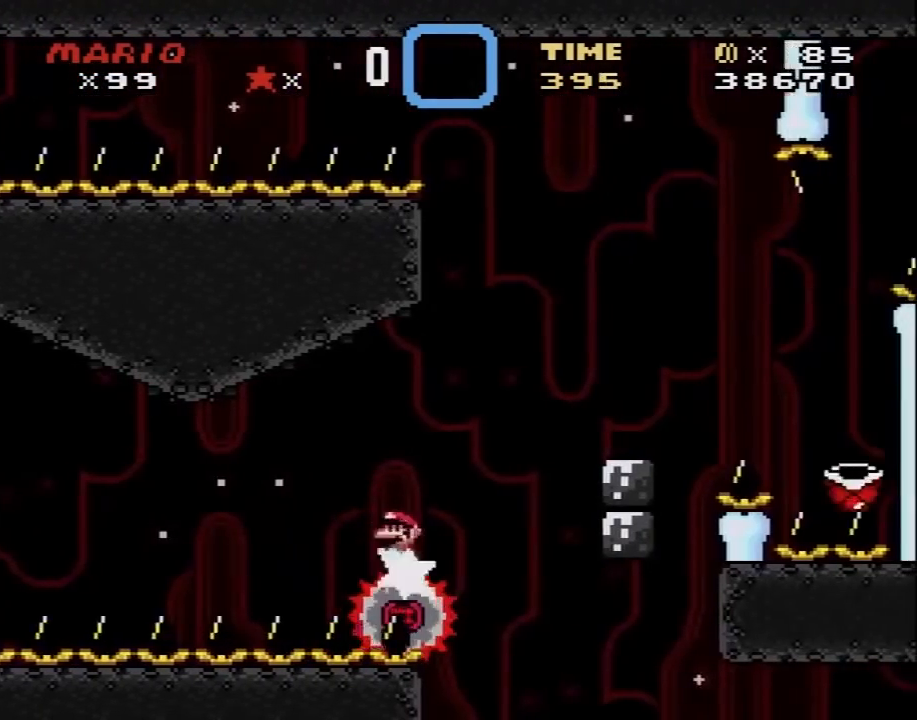
{"buttons": ["Y", "DPAD_RIGHT"], "events": [[233, "A", "up"], [267, "X", "up"], [300, "Y", "down"], [367, "DPAD_RIGHT", "up"], [400, "DPAD_LEFT", "down"], [450, "DPAD_UP", "down"], [500, "DPAD_LEFT", "up"], [500, "DPAD_RIGHT", "down"], [500, "DPAD_UP", "up"]]}
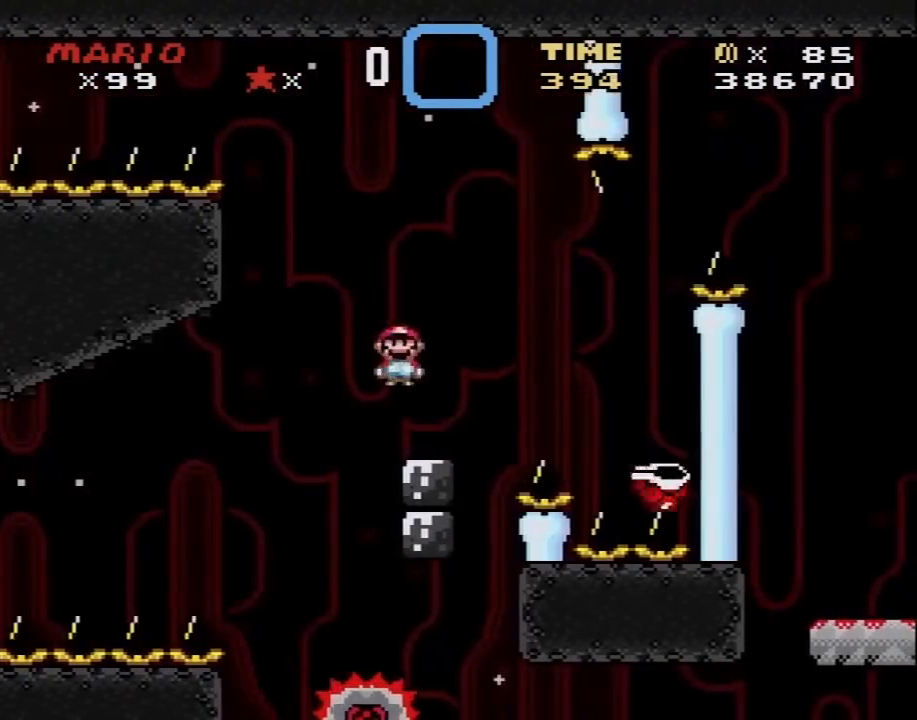
{"buttons": ["Y", "DPAD_LEFT"], "events": [[117, "B", "down"], [200, "B", "up"], [500, "DPAD_LEFT", "down"], [500, "DPAD_RIGHT", "up"]]}
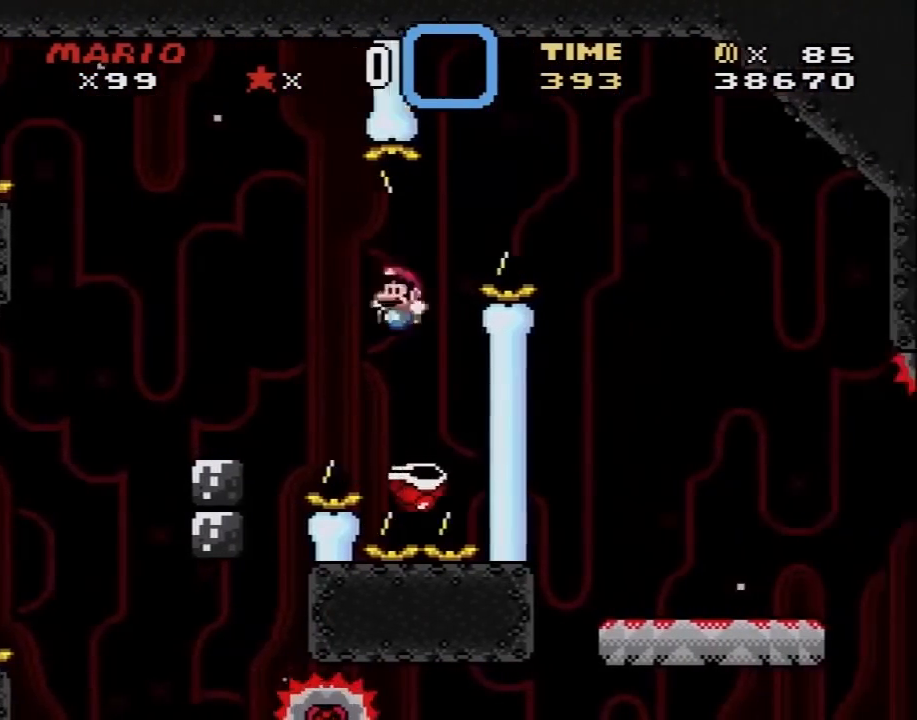
{"buttons": ["B", "Y", "DPAD_RIGHT"], "events": [[67, "B", "down"], [167, "DPAD_LEFT", "up"], [250, "DPAD_RIGHT", "down"]]}